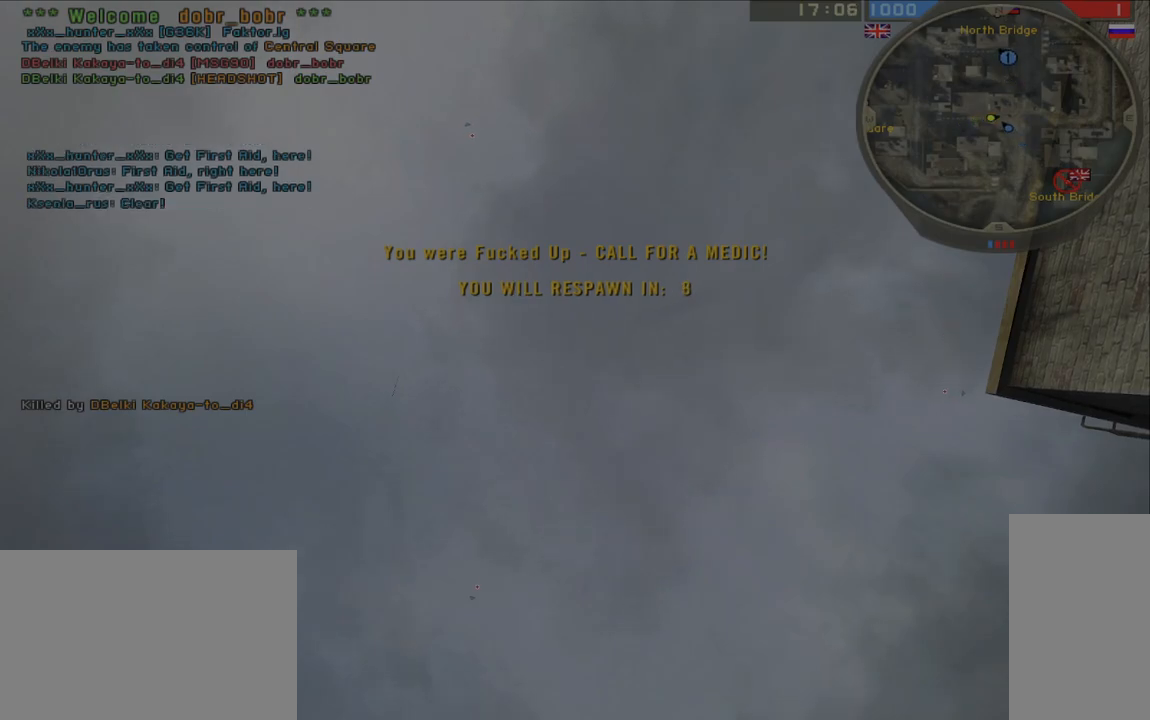
Gameplay with keyboard and mouse; each line is a JSON object with the keys and mouse buttons held at the frame after it. "events" lists presses ("down") and releases ("up") of "a", "ctrl", "d", "e", "f", "q", "r", "s", "shift", "space", "tab", "w", "mouse_left", "mouse_wheel", "mouse_right" and "mouse_mb5" between this image and that frame as [ms after this image, input, new state], when the widget could be followed in between. "mouse_left", "mouse_wheel", "mouse_right", "mouse_mb5" = the "left", "wheel", "right", "mb5" buttons of the "mouse" list. No other keys are recorded. "wheel" means that the mouse wheel is clicked or scrolled. Mouse movement is not recorded.
{"keys": ["shift", "w"], "mouse": [], "events": [[300, "ctrl", "down"], [317, "w", "down"], [400, "ctrl", "up"], [467, "shift", "down"]]}
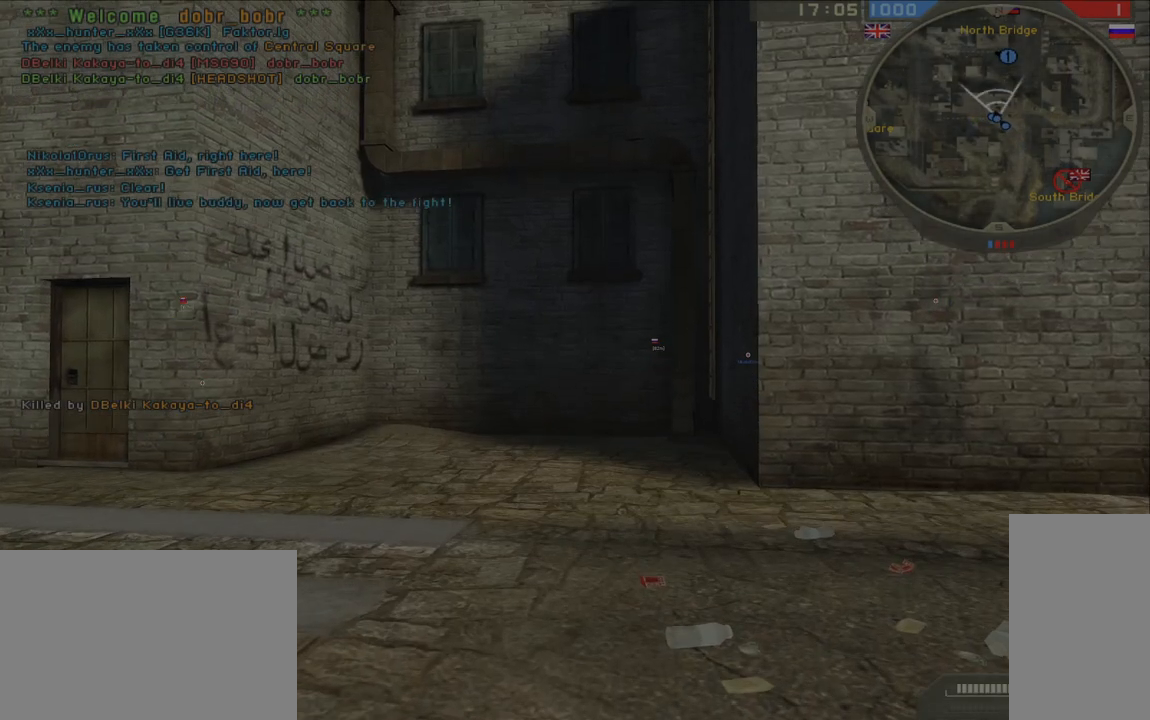
{"keys": ["shift", "w"], "mouse": [], "events": [[50, "mouse_mb5", "down"], [217, "mouse_mb5", "up"]]}
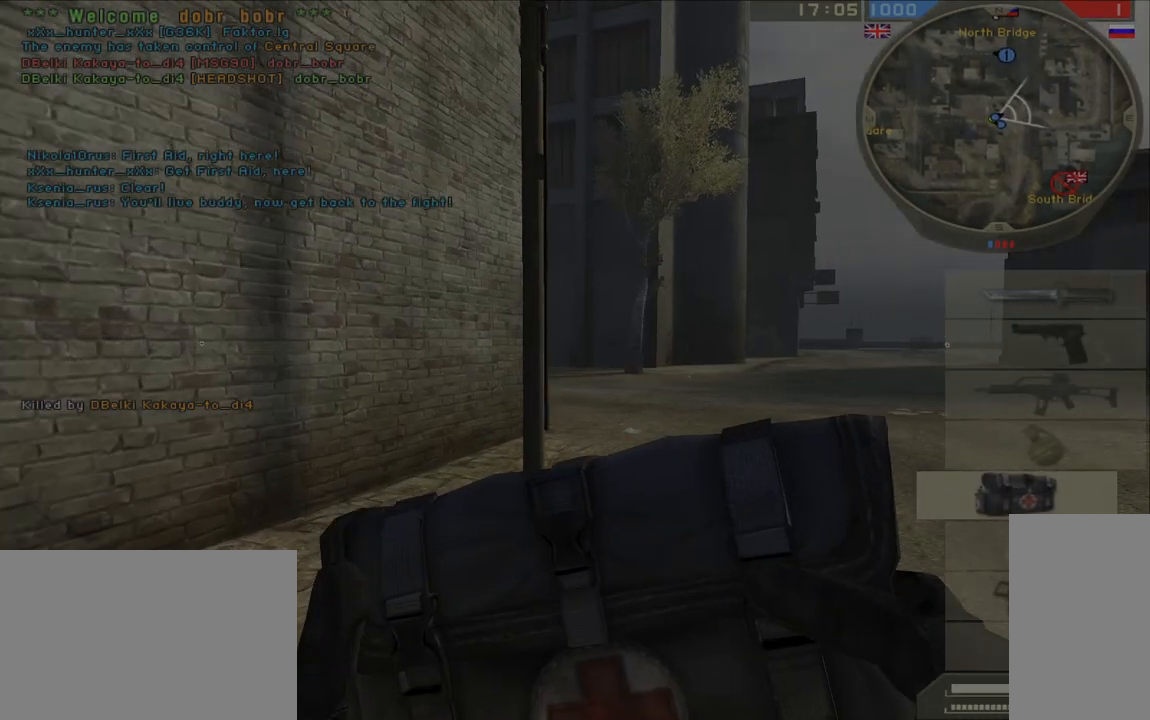
{"keys": ["shift", "w"], "mouse": [], "events": []}
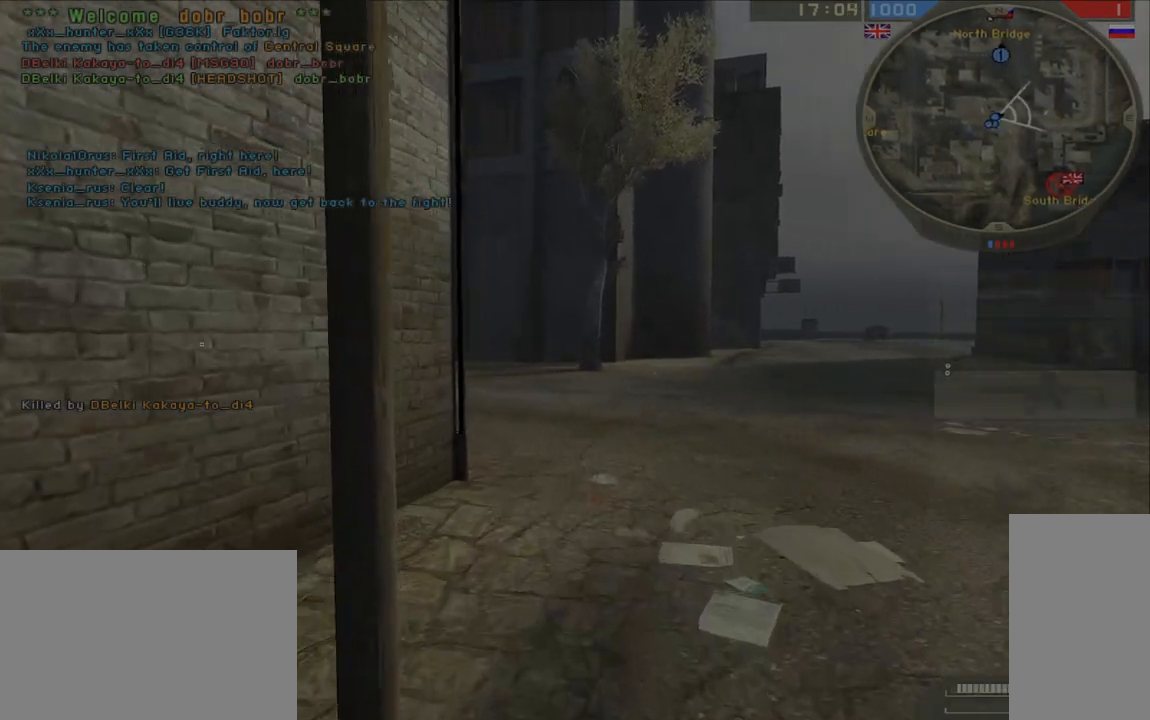
{"keys": ["shift", "w"], "mouse": [], "events": []}
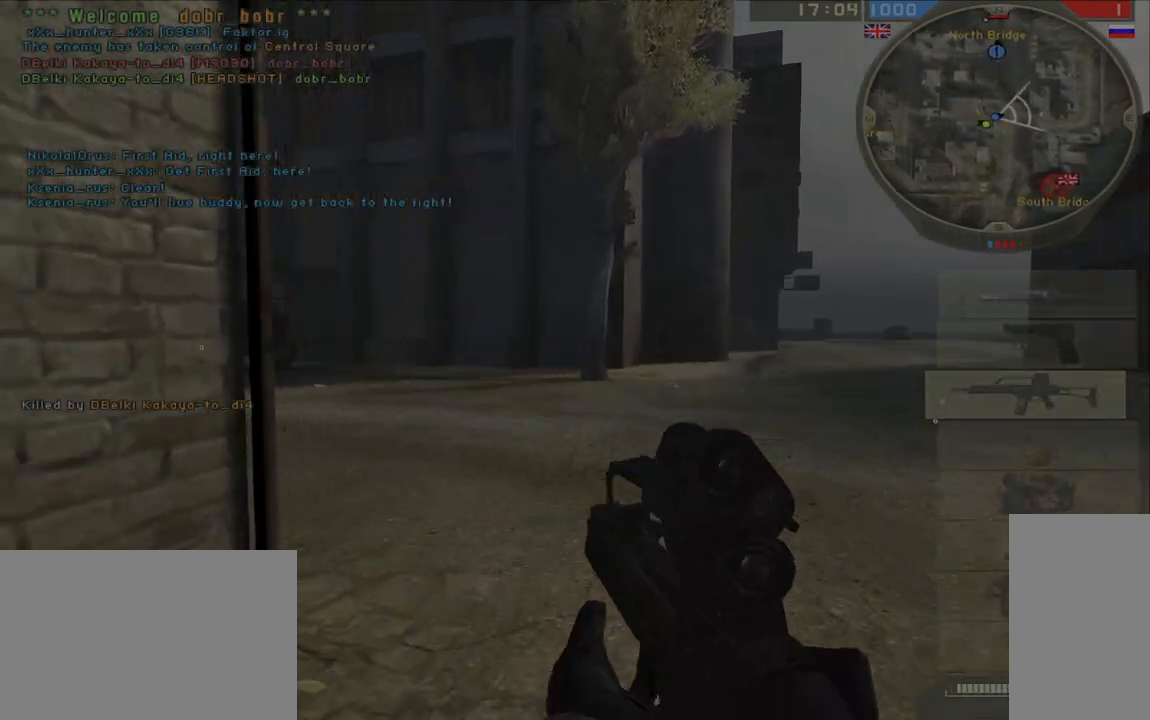
{"keys": ["ctrl", "shift", "w"], "mouse": [], "events": [[317, "shift", "up"], [417, "ctrl", "down"], [500, "shift", "down"]]}
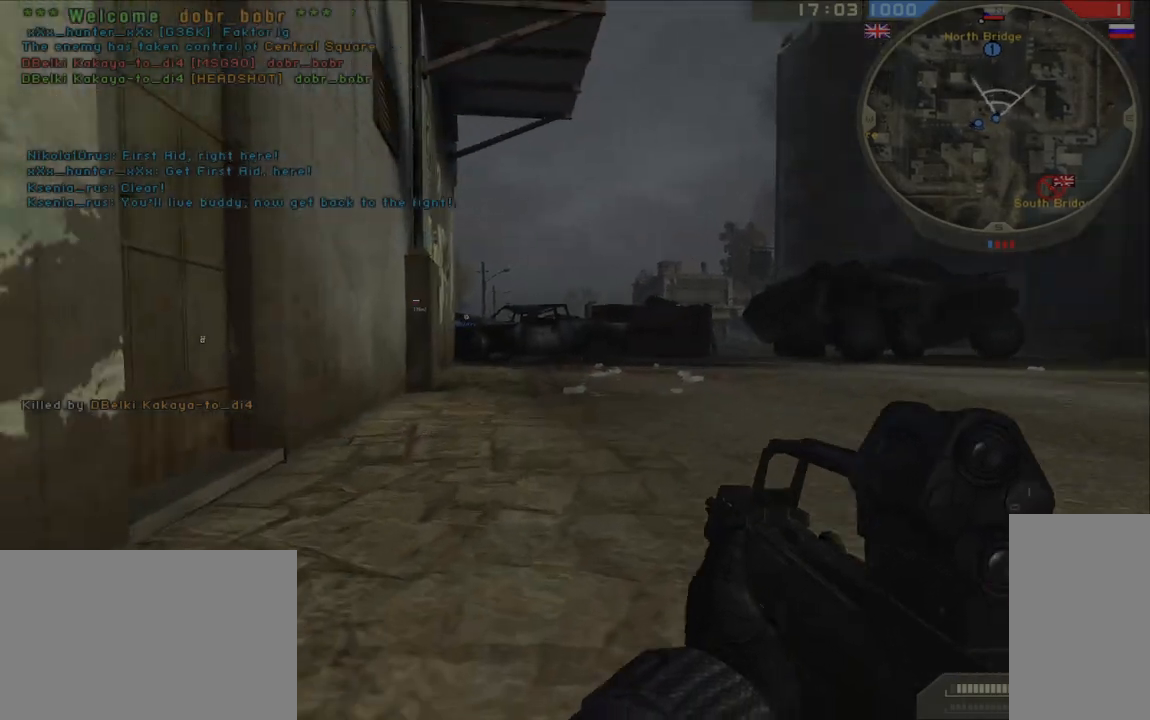
{"keys": ["shift", "w"], "mouse": [], "events": [[17, "shift", "up"], [33, "ctrl", "up"], [117, "mouse_mb5", "down"], [117, "shift", "down"], [233, "mouse_mb5", "up"]]}
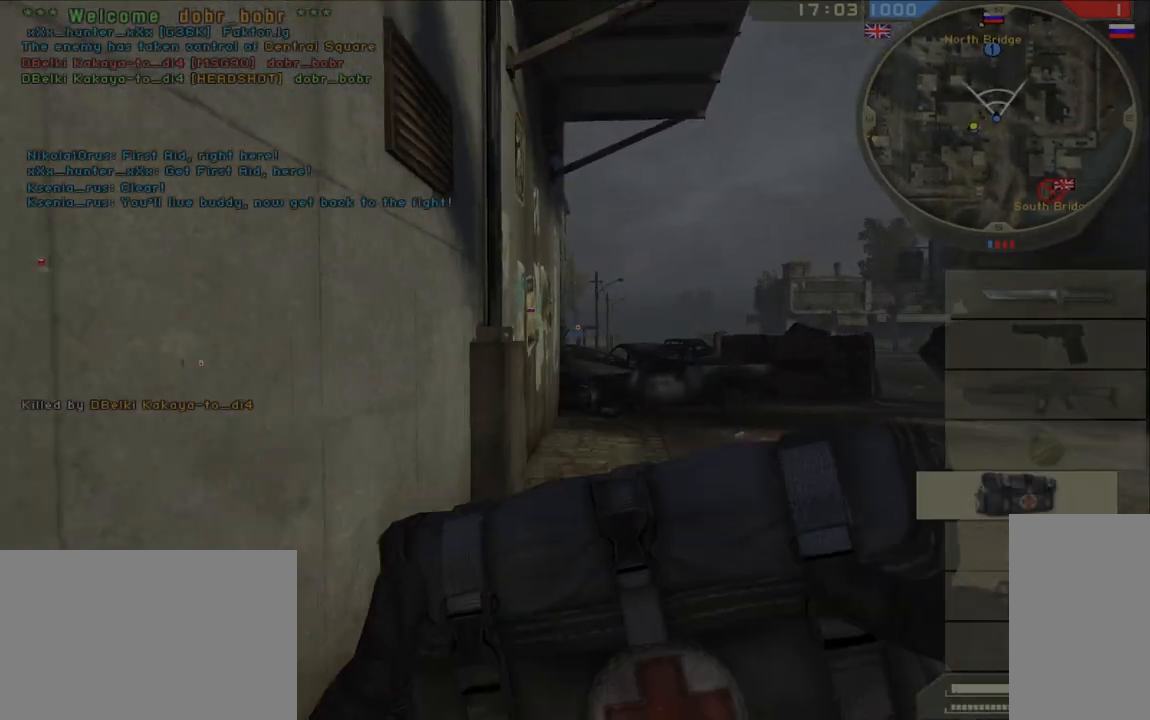
{"keys": ["shift", "w"], "mouse": [], "events": []}
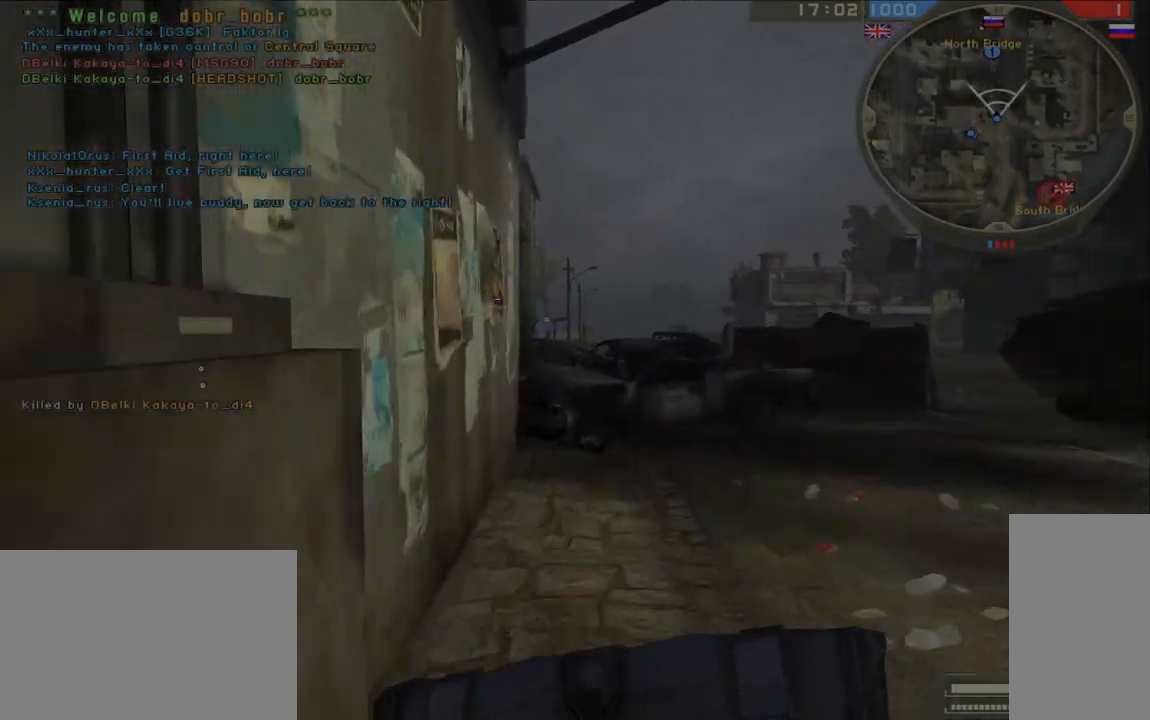
{"keys": ["shift", "space", "w"], "mouse": [], "events": [[483, "space", "down"]]}
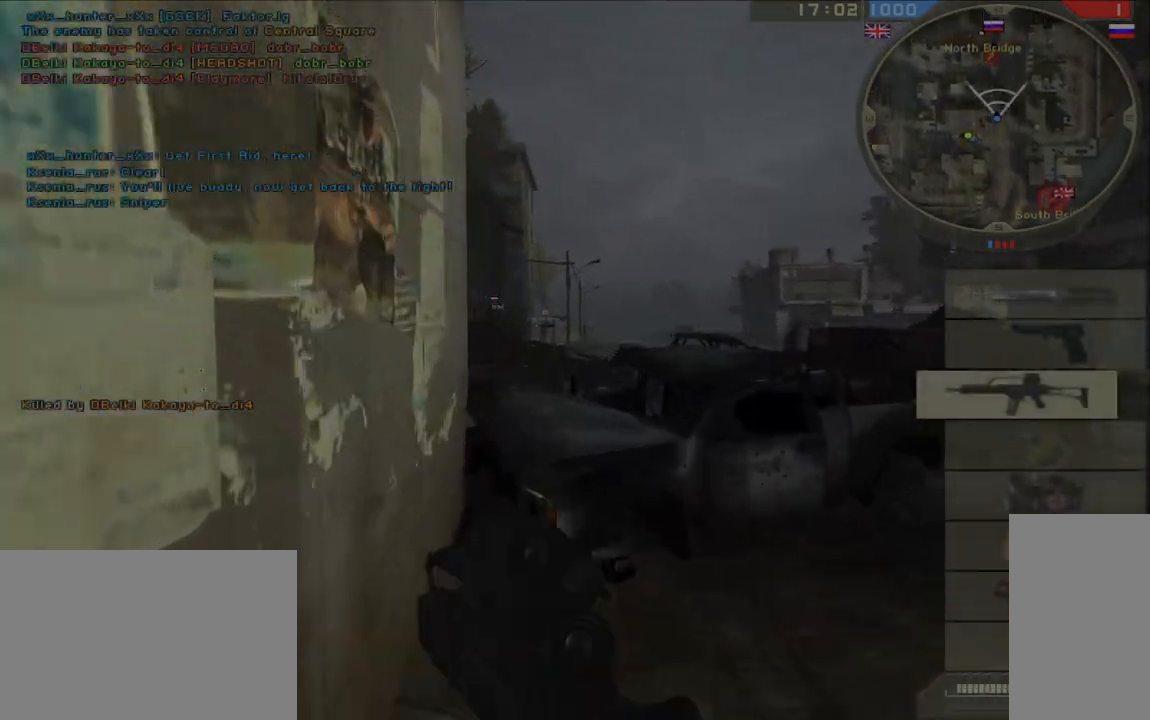
{"keys": ["a", "w"], "mouse": [], "events": [[117, "shift", "up"], [133, "space", "up"], [183, "a", "down"]]}
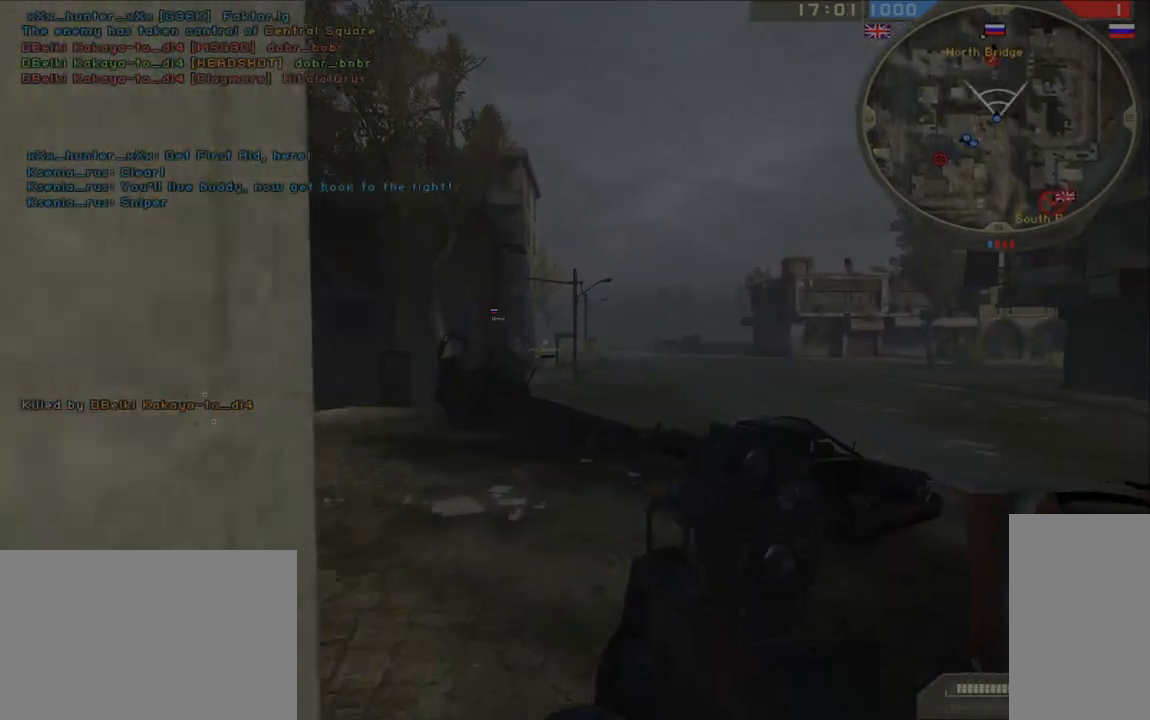
{"keys": ["ctrl", "d", "w"], "mouse": [], "events": [[117, "a", "up"], [383, "ctrl", "down"], [450, "d", "down"]]}
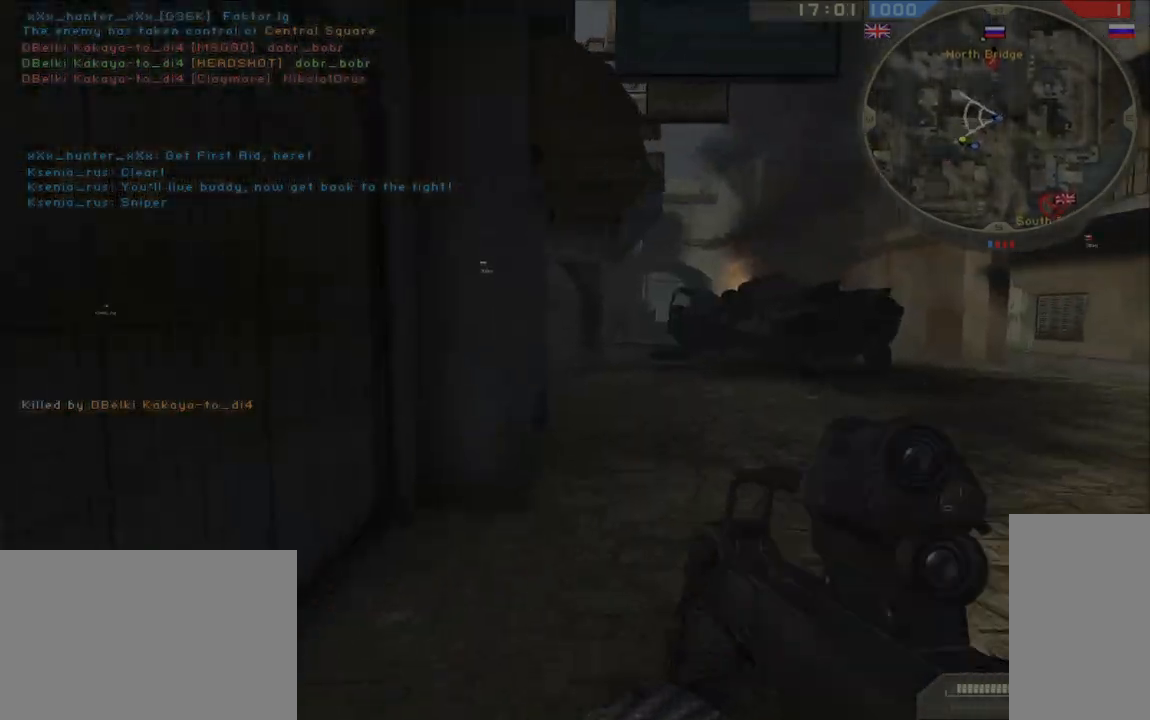
{"keys": ["shift", "w"], "mouse": [], "events": [[33, "ctrl", "up"], [167, "shift", "down"], [183, "d", "up"], [200, "mouse_mb5", "down"], [317, "mouse_mb5", "up"]]}
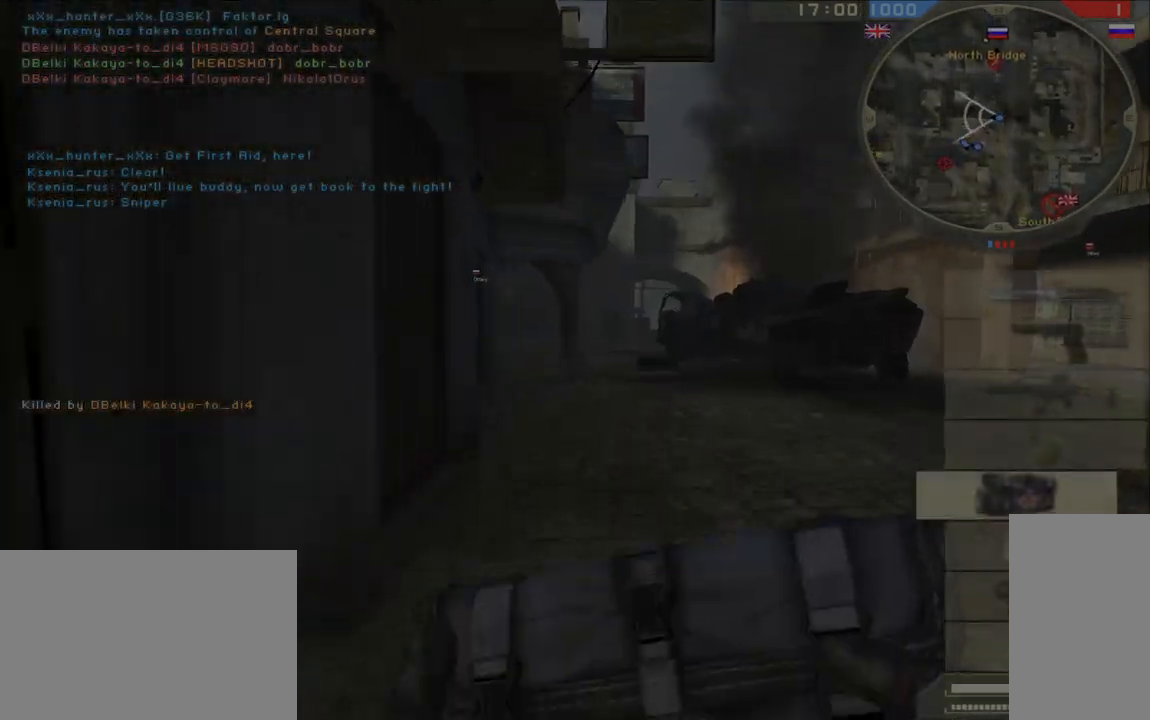
{"keys": ["shift", "w"], "mouse": [], "events": []}
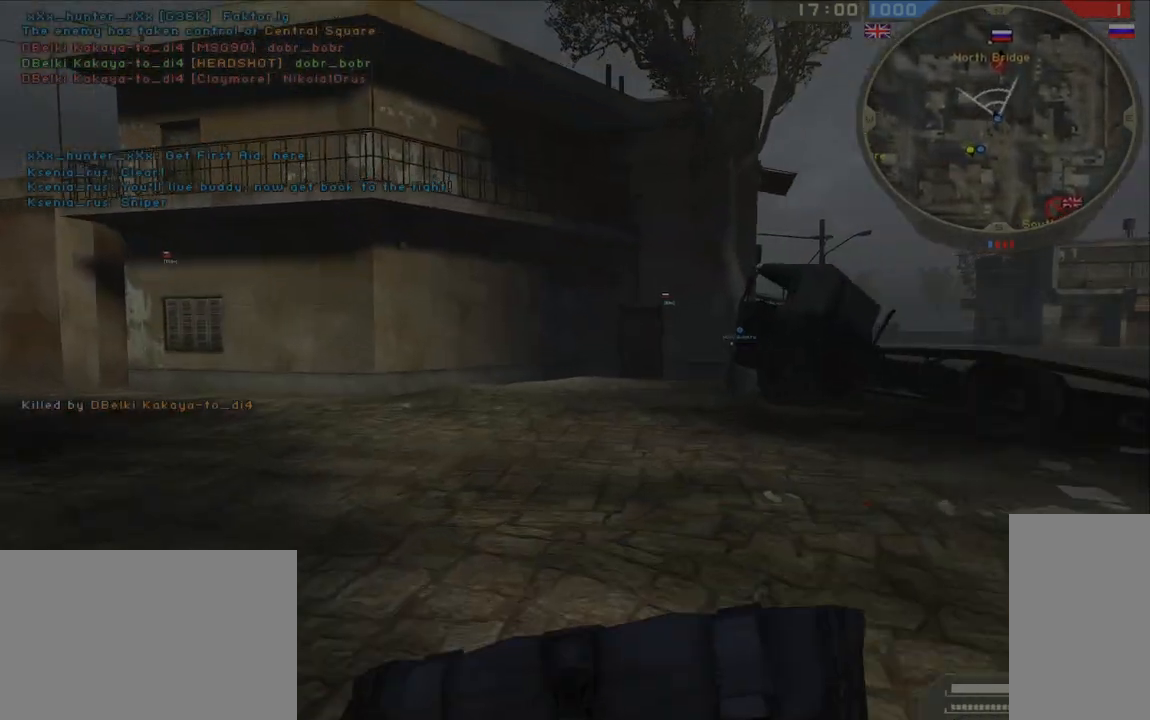
{"keys": ["shift", "w"], "mouse": [], "events": []}
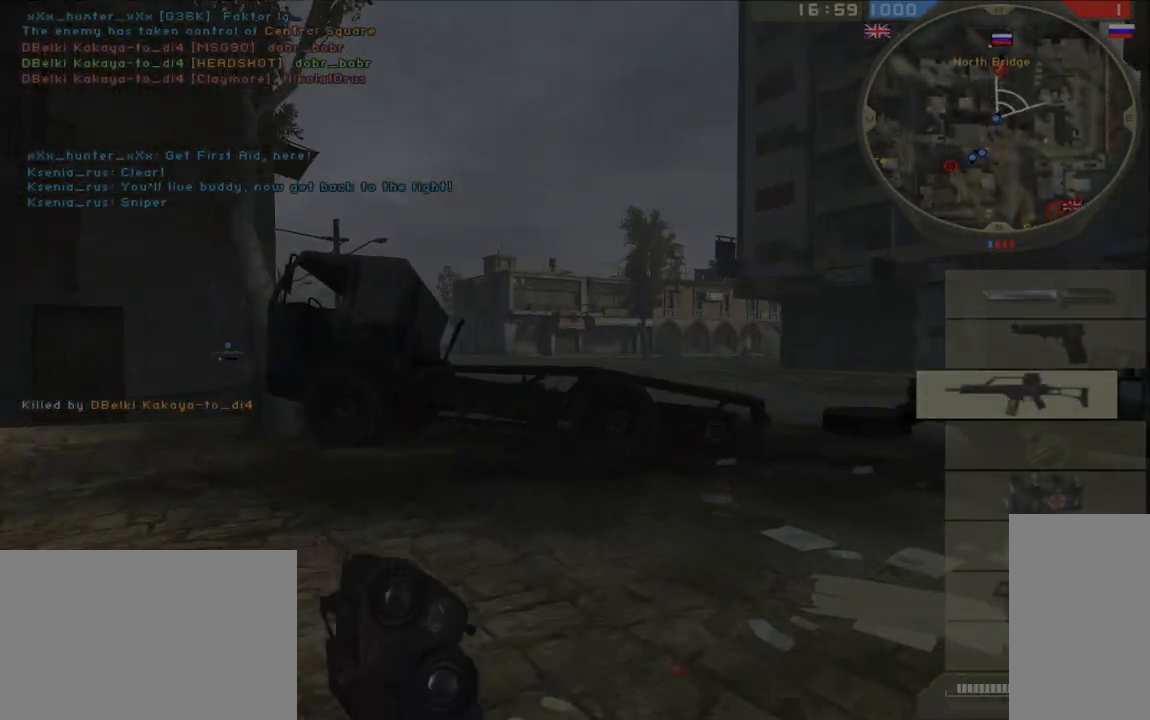
{"keys": ["a", "w"], "mouse": [], "events": [[350, "a", "down"], [383, "shift", "up"]]}
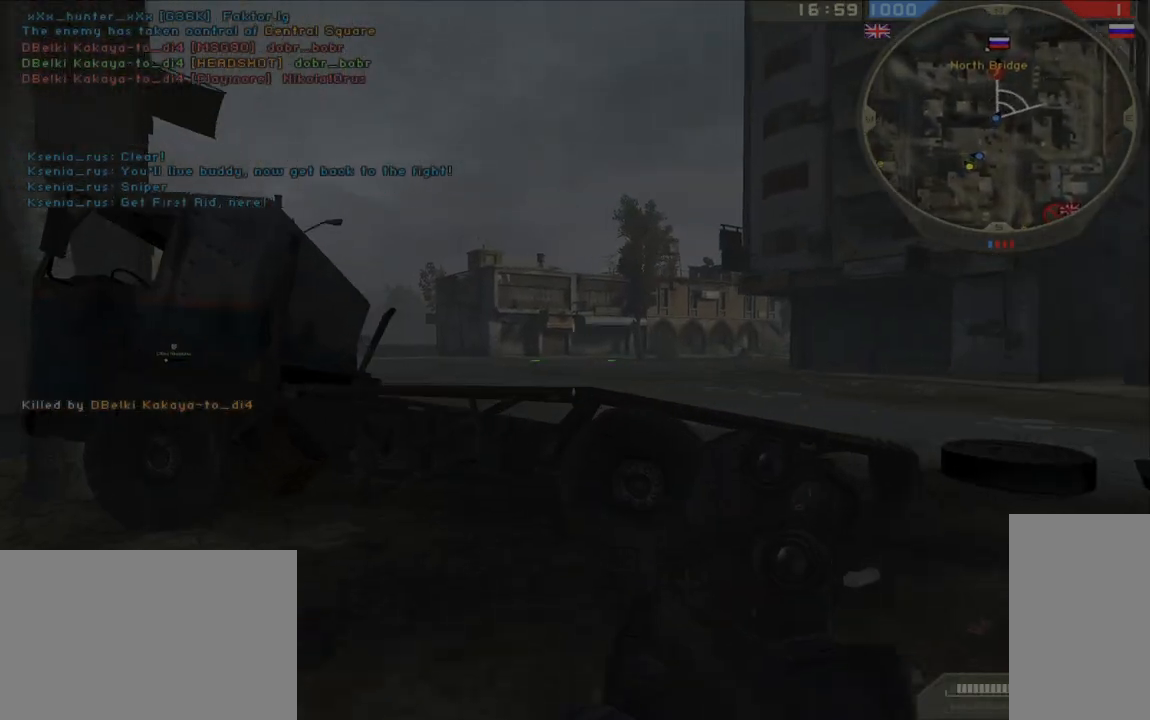
{"keys": ["d", "w"], "mouse": [], "events": [[117, "d", "down"], [183, "a", "up"]]}
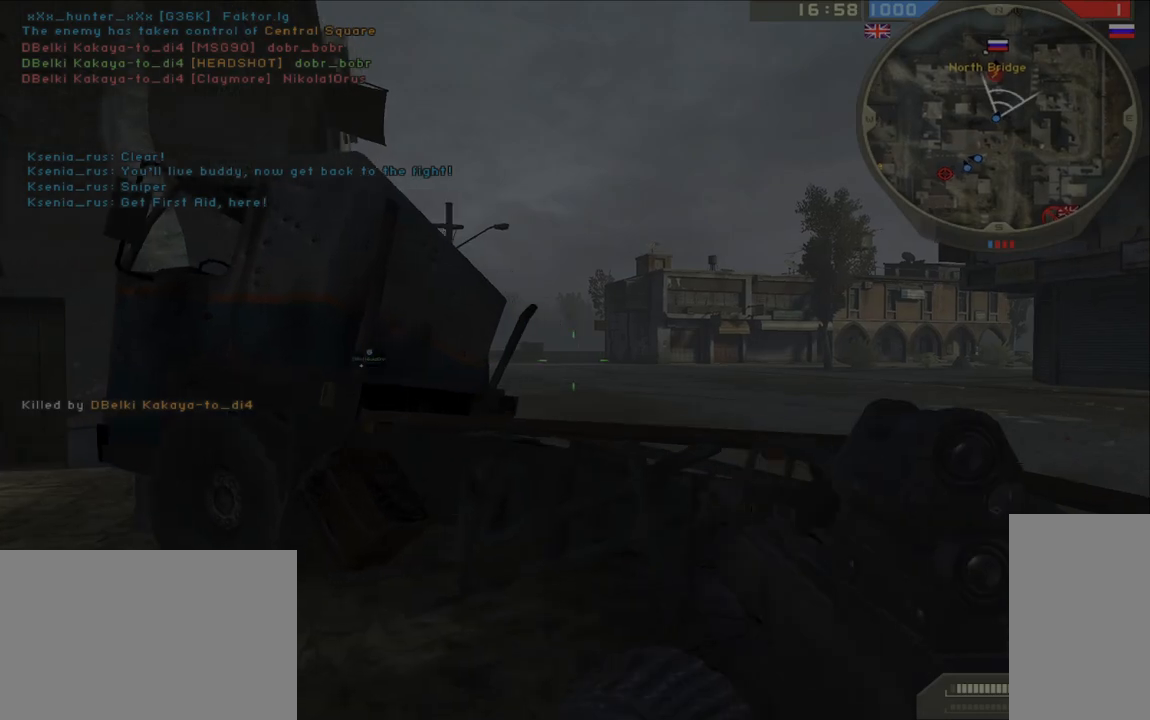
{"keys": ["a", "d"], "mouse": [], "events": [[33, "w", "up"], [183, "s", "down"], [283, "a", "down"], [300, "d", "up"], [400, "s", "up"], [483, "d", "down"]]}
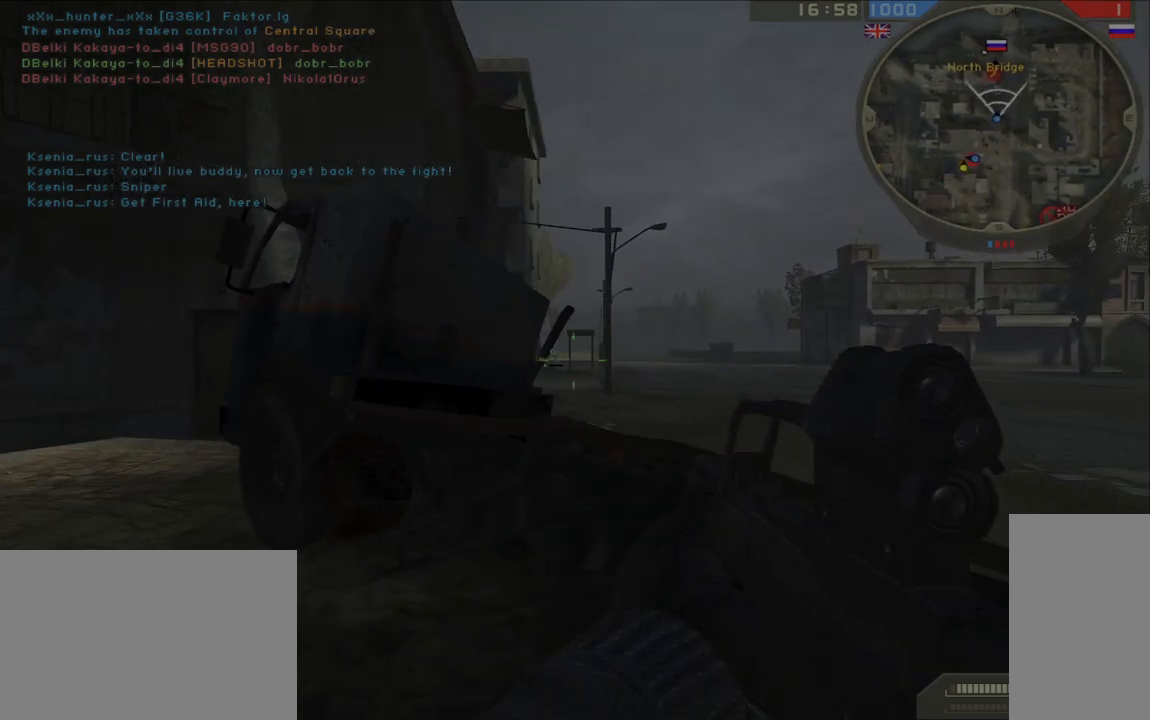
{"keys": ["a", "w"], "mouse": [], "events": [[17, "a", "up"], [150, "w", "down"], [183, "a", "down"], [183, "d", "up"], [250, "mouse_right", "down"], [300, "mouse_right", "up"], [317, "w", "up"], [383, "mouse_right", "down"], [467, "mouse_right", "up"], [500, "w", "down"]]}
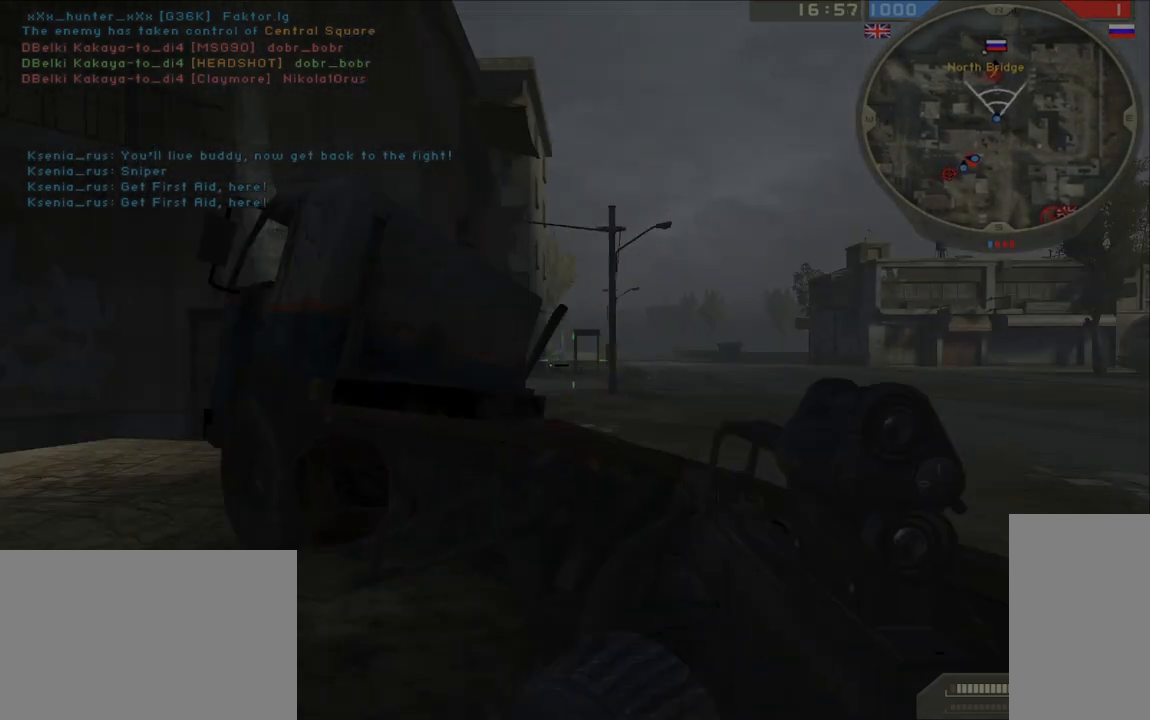
{"keys": ["shift", "w"], "mouse": [], "events": [[67, "shift", "down"], [100, "a", "up"], [150, "mouse_mb5", "down"], [233, "mouse_mb5", "up"]]}
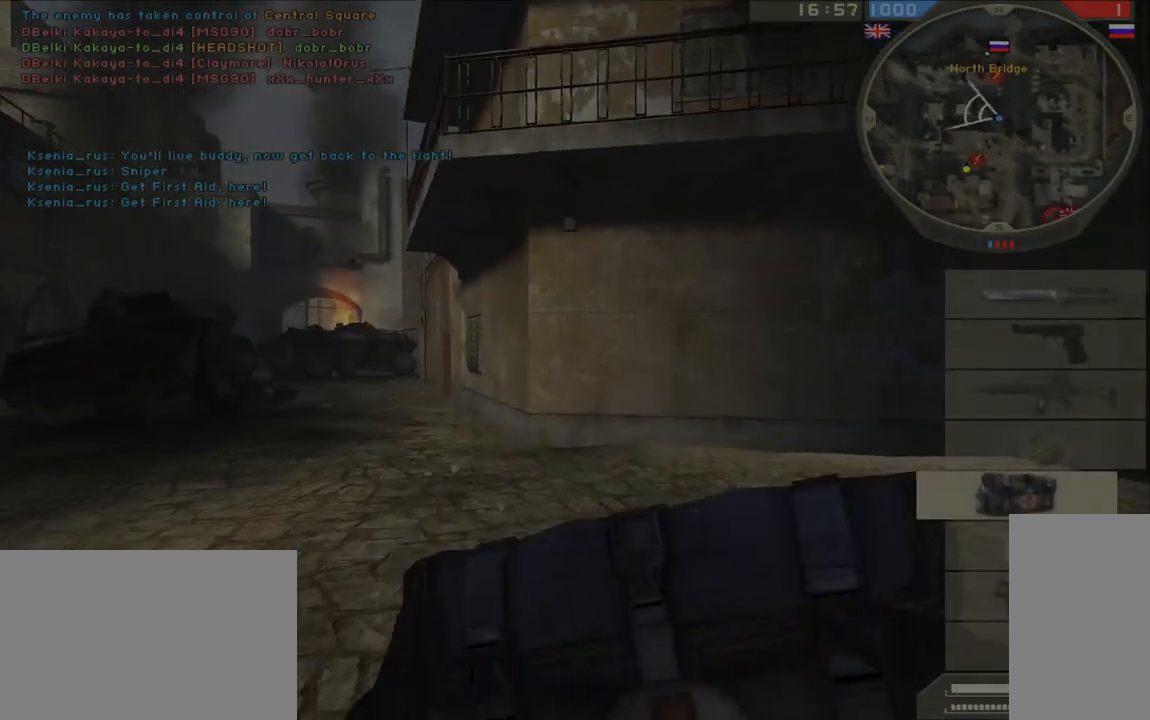
{"keys": ["shift", "w"], "mouse": [], "events": []}
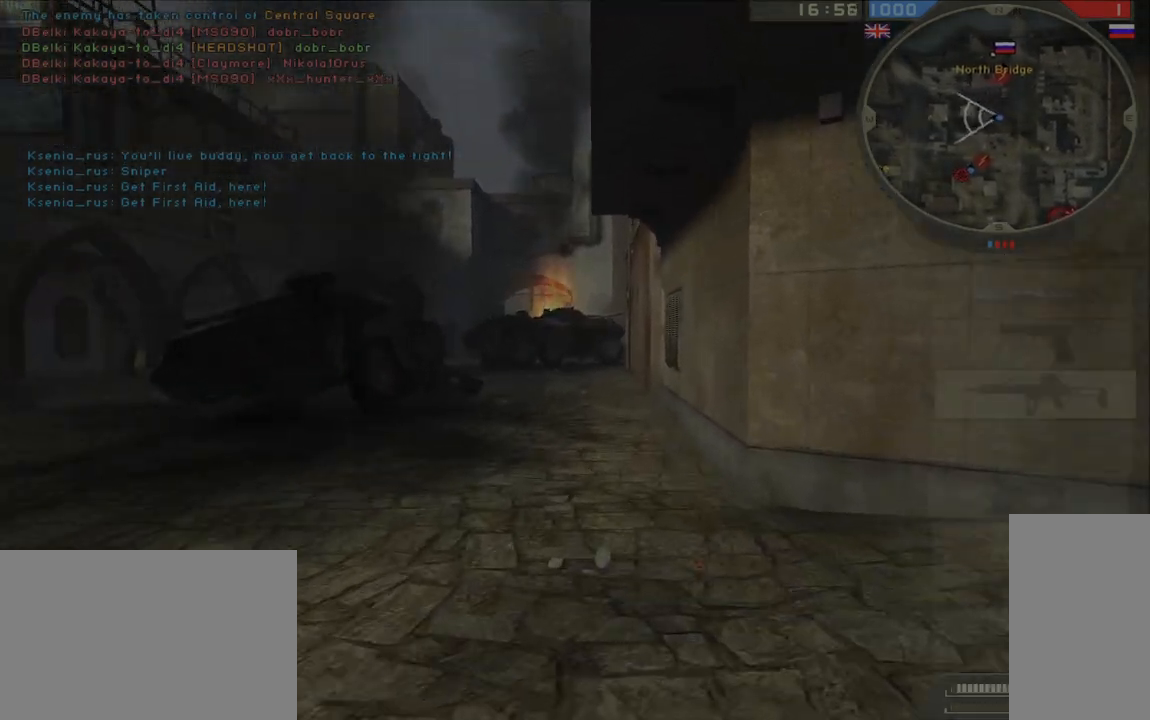
{"keys": ["shift", "w"], "mouse": [], "events": []}
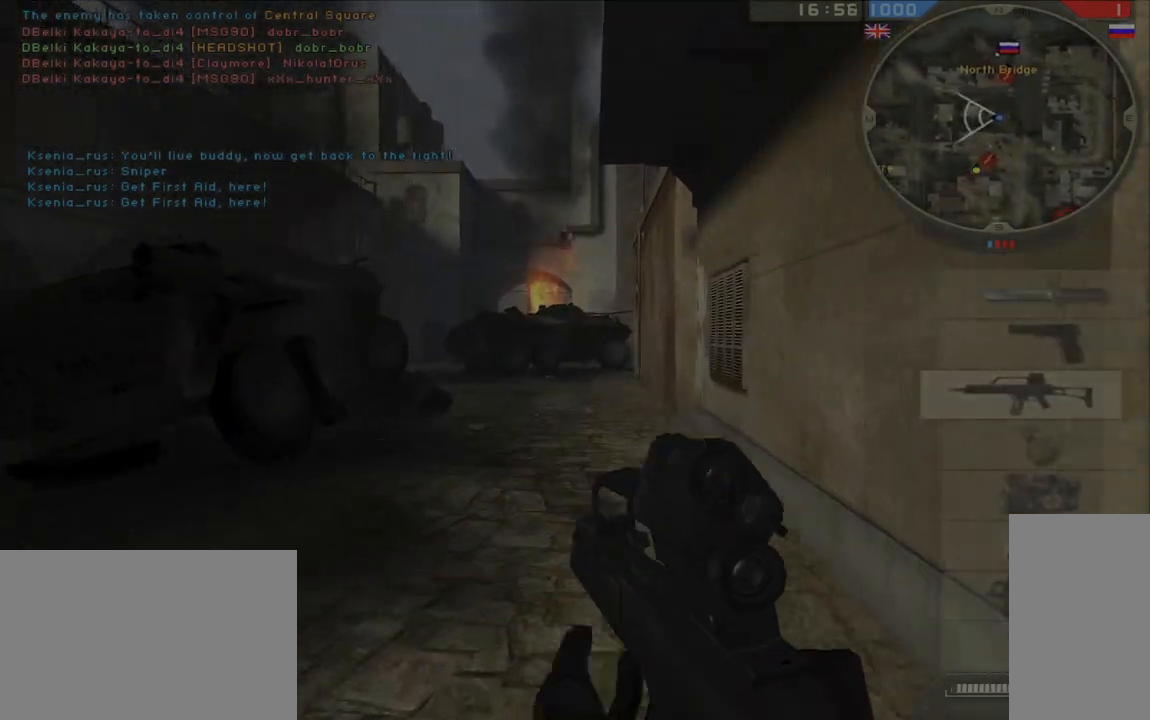
{"keys": ["shift", "w"], "mouse": [], "events": []}
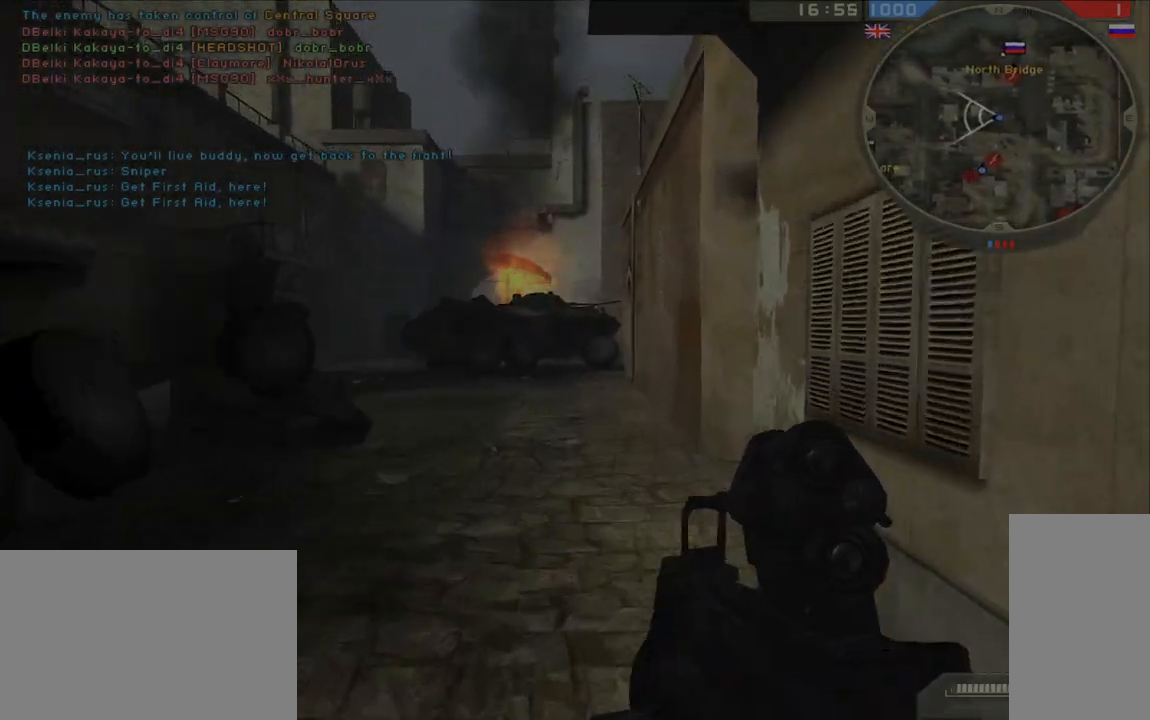
{"keys": ["shift", "w"], "mouse": [], "events": []}
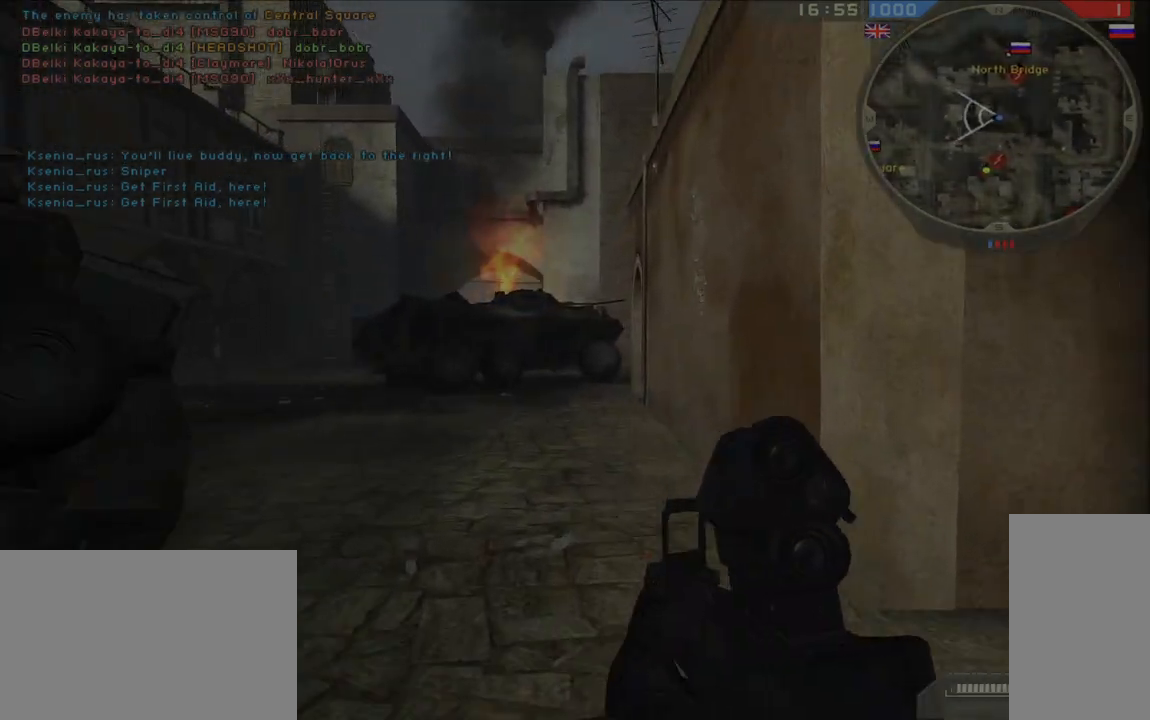
{"keys": ["shift", "w"], "mouse": [], "events": []}
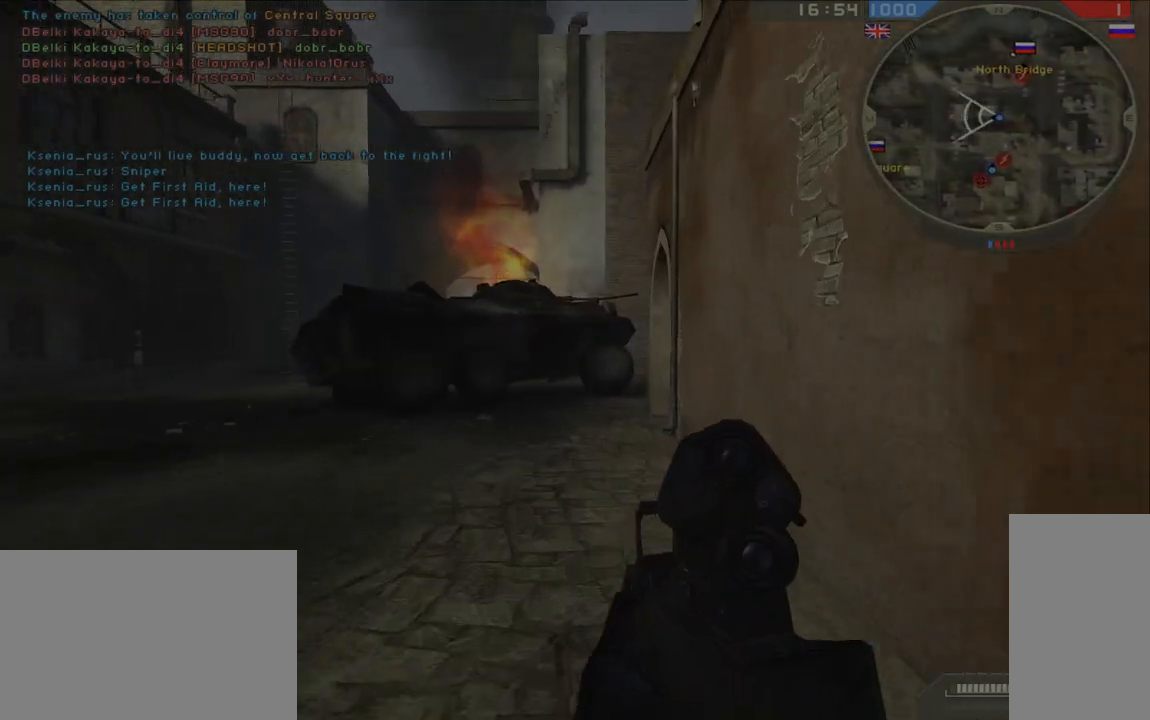
{"keys": ["shift", "w"], "mouse": [], "events": []}
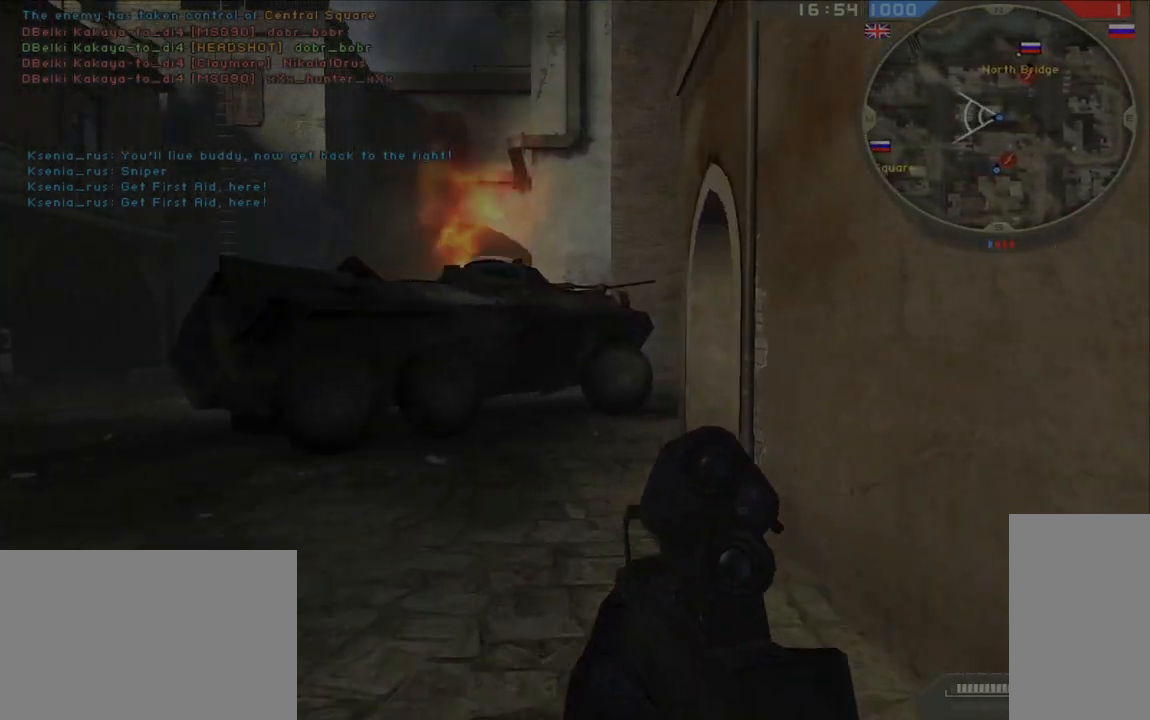
{"keys": ["shift", "w"], "mouse": [], "events": []}
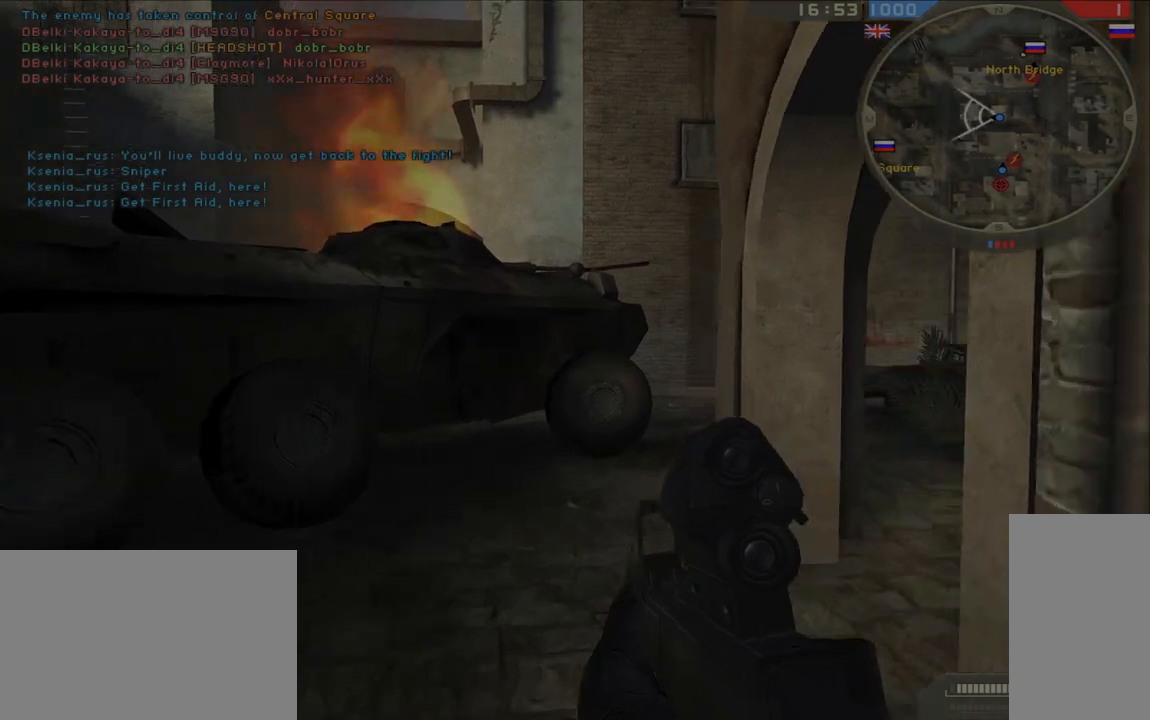
{"keys": ["a", "w"], "mouse": [], "events": [[67, "shift", "up"], [83, "a", "down"]]}
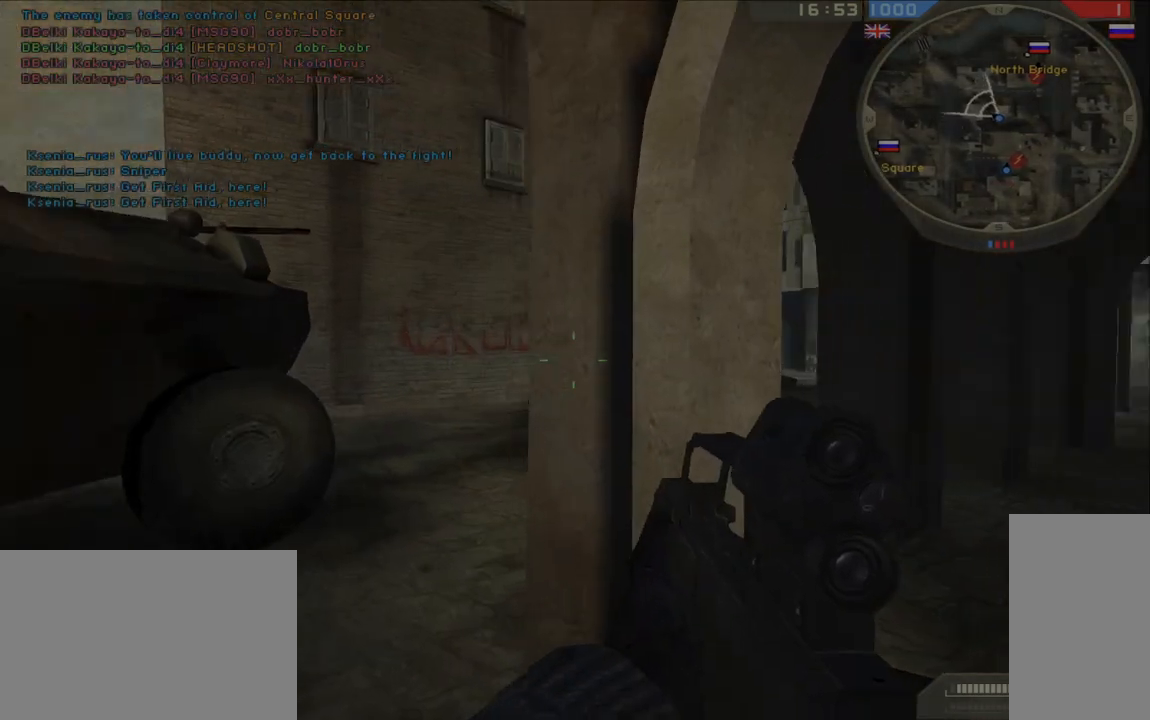
{"keys": ["a", "w"], "mouse": [], "events": []}
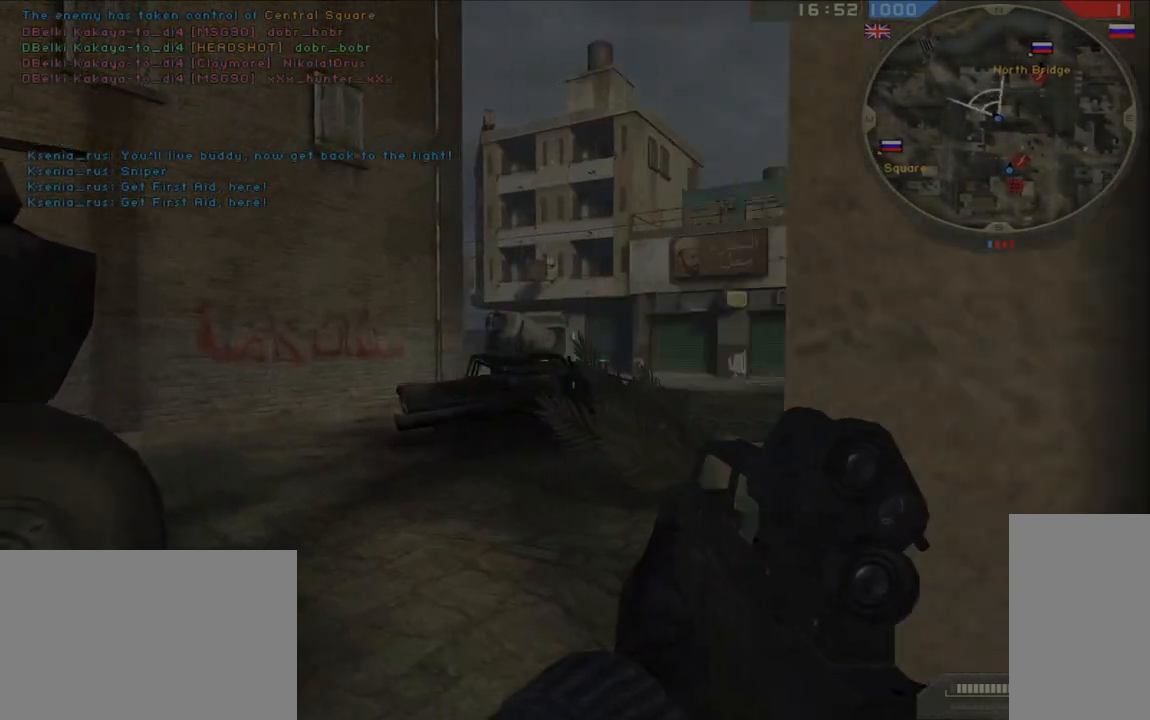
{"keys": ["shift", "w"], "mouse": [], "events": [[150, "shift", "down"], [200, "a", "up"]]}